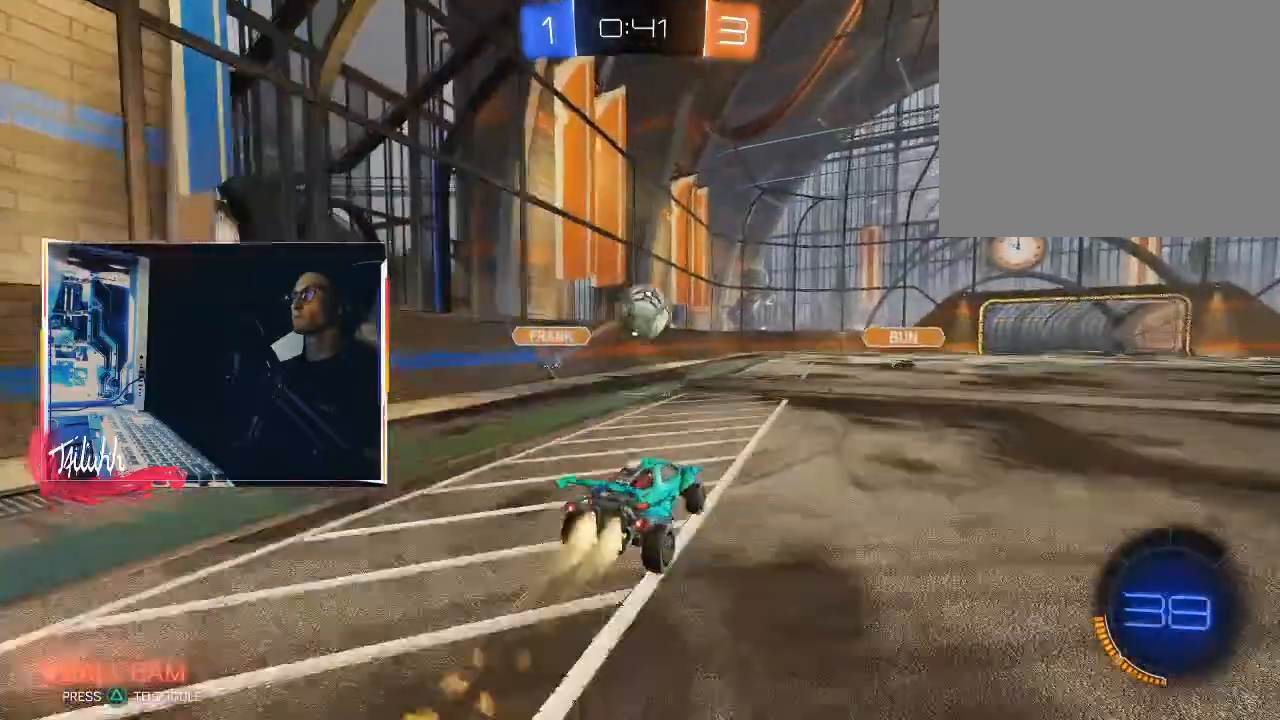
Gameplay with a controller (PlayStation layout); each line is a JSON object with the inputs held at the frame after it. "events" lists button and stick changes between this image and that frame as [ms after this image, input, new state], when the widget could be followed in between.
{"buttons": ["CIRCLE", "L1", "L3"], "left_stick": "down", "right_stick": "center", "events": [[17, "left_stick", "center"], [100, "left_stick", "down"], [133, "CROSS", "up"], [183, "L1", "down"], [200, "left_stick", "left"], [333, "left_stick", "up-left"], [433, "CROSS", "down"], [483, "CROSS", "up"], [483, "L3", "down"], [500, "left_stick", "down"]]}
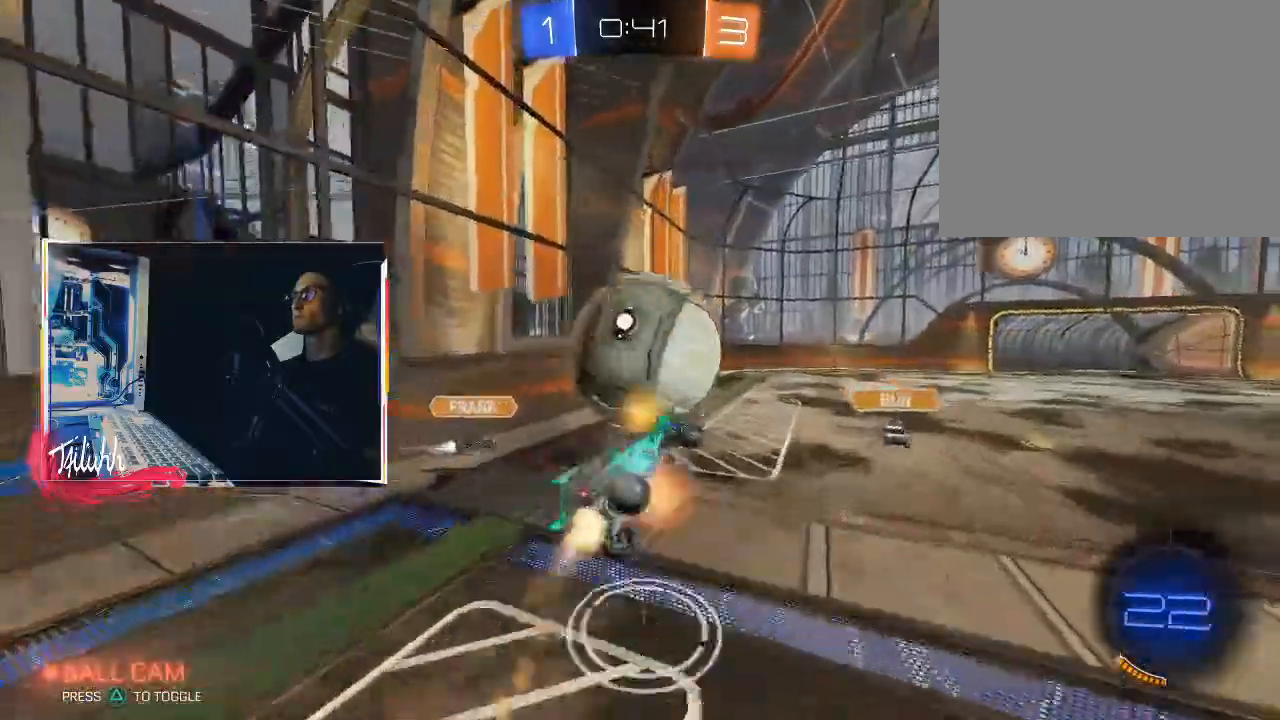
{"buttons": [], "left_stick": "center", "right_stick": "center", "events": [[50, "TRIANGLE", "down"], [100, "TRIANGLE", "up"], [300, "L3", "up"], [367, "CIRCLE", "up"], [383, "left_stick", "left"], [417, "L1", "up"], [433, "left_stick", "center"]]}
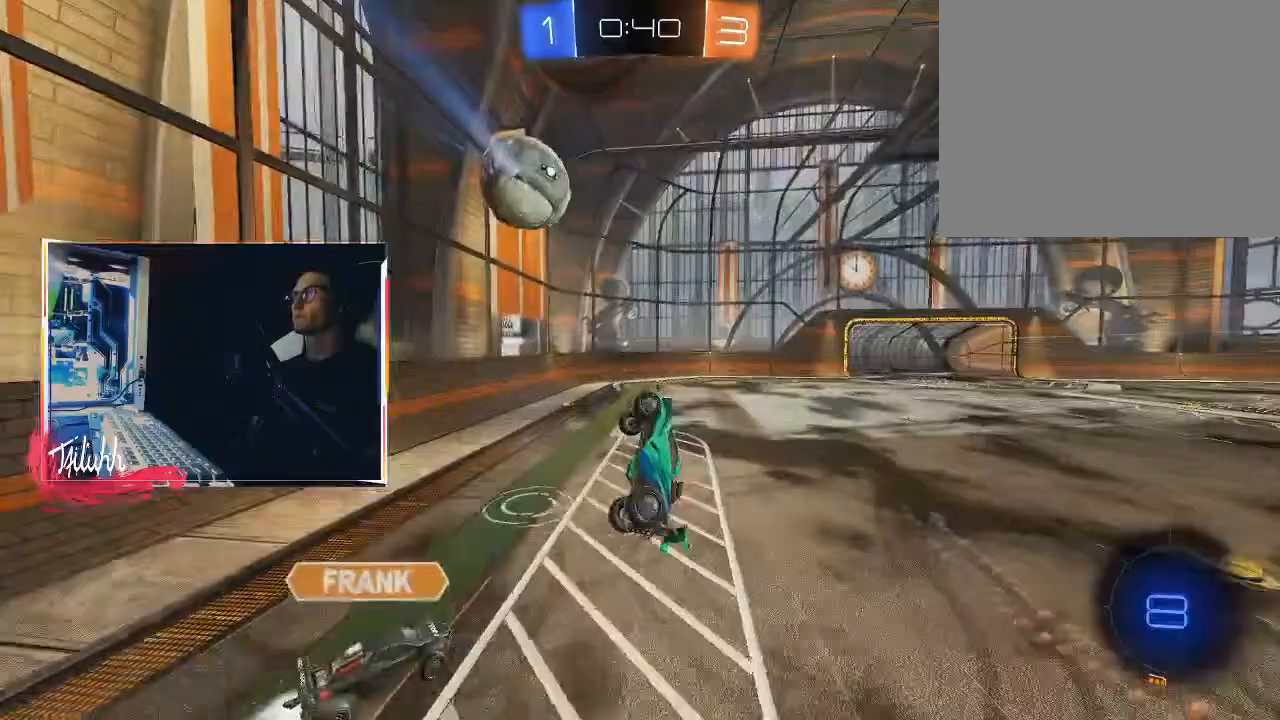
{"buttons": [], "left_stick": "down-right", "right_stick": "center", "events": [[33, "TRIANGLE", "down"], [150, "TRIANGLE", "up"], [150, "left_stick", "down-right"]]}
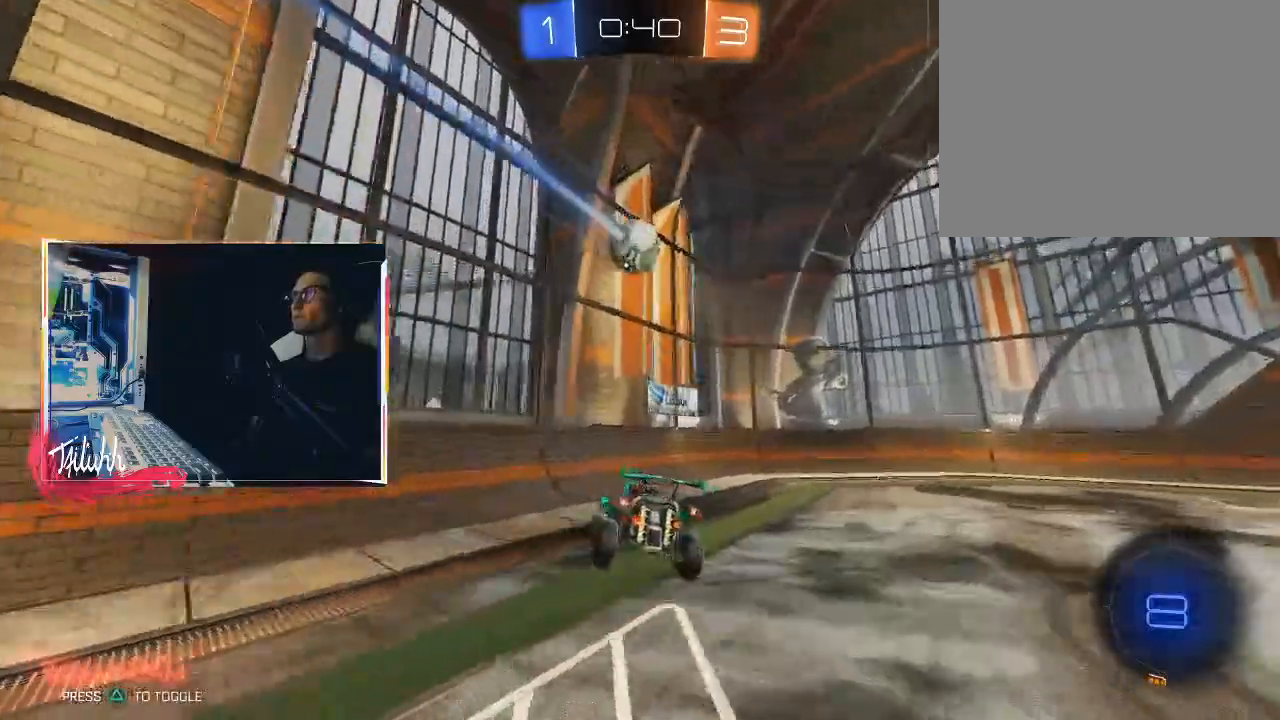
{"buttons": ["L2"], "left_stick": "right", "right_stick": "center", "events": [[50, "left_stick", "down"], [183, "left_stick", "down-right"], [317, "L2", "down"], [317, "left_stick", "right"]]}
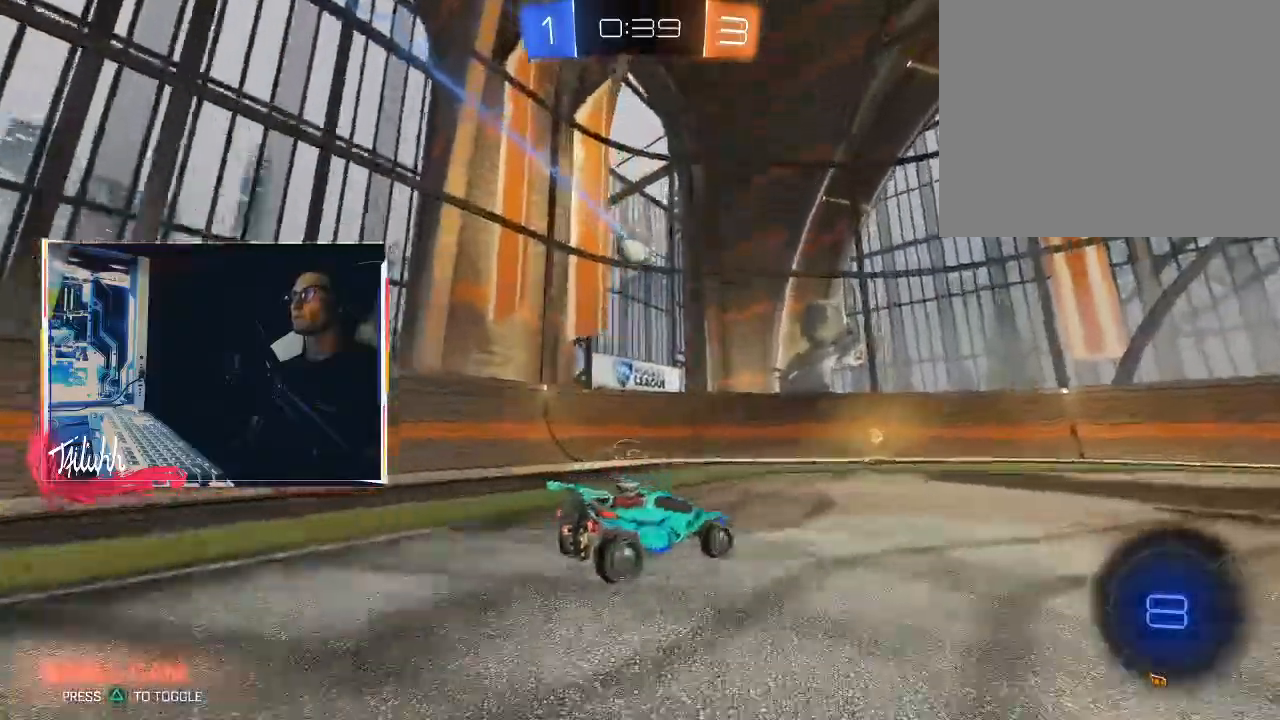
{"buttons": ["R2"], "left_stick": "center", "right_stick": "center", "events": [[17, "L2", "up"], [100, "R2", "down"], [250, "left_stick", "up-left"], [433, "left_stick", "down-left"], [483, "left_stick", "center"]]}
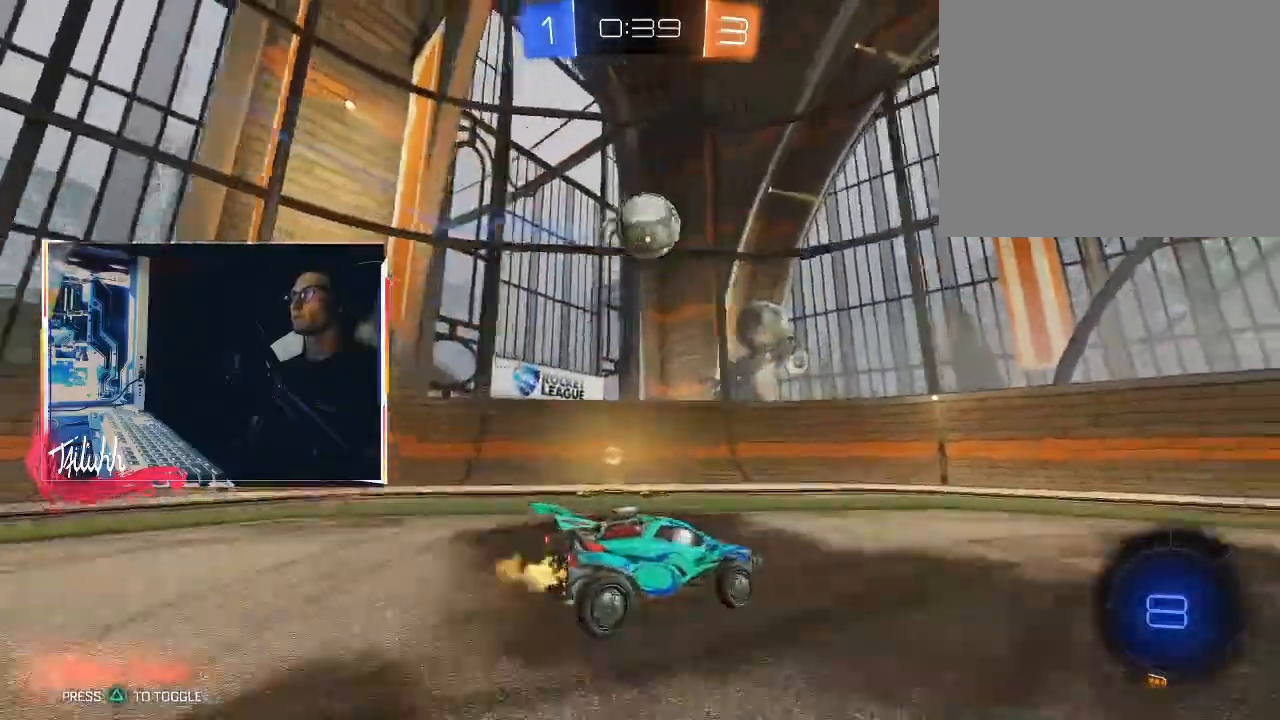
{"buttons": ["CIRCLE", "L1"], "left_stick": "right", "right_stick": "center", "events": [[17, "left_stick", "left"], [117, "CROSS", "down"], [200, "left_stick", "down-right"], [217, "CIRCLE", "down"], [283, "CROSS", "up"], [283, "R2", "up"], [400, "CROSS", "down"], [400, "L1", "down"], [467, "left_stick", "right"], [483, "CROSS", "up"]]}
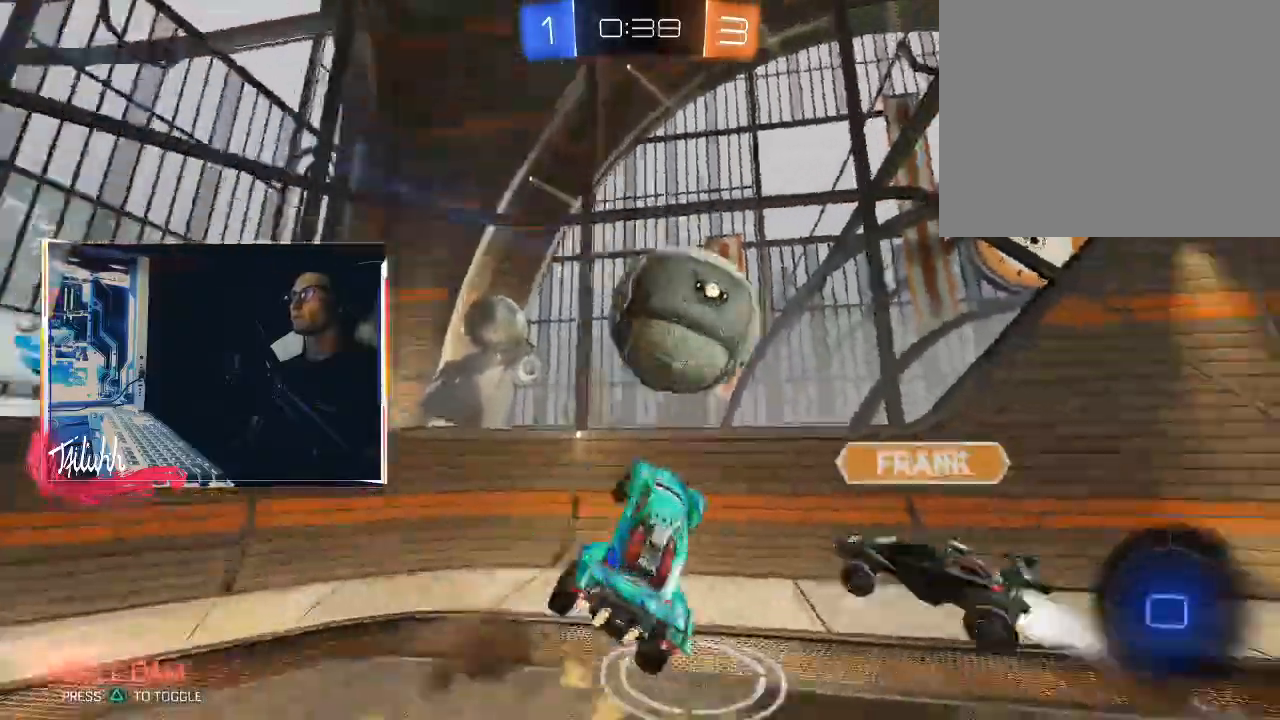
{"buttons": ["L1", "R2"], "left_stick": "right", "right_stick": "center", "events": [[67, "CROSS", "down"], [117, "CROSS", "up"], [383, "CIRCLE", "up"], [483, "R2", "down"]]}
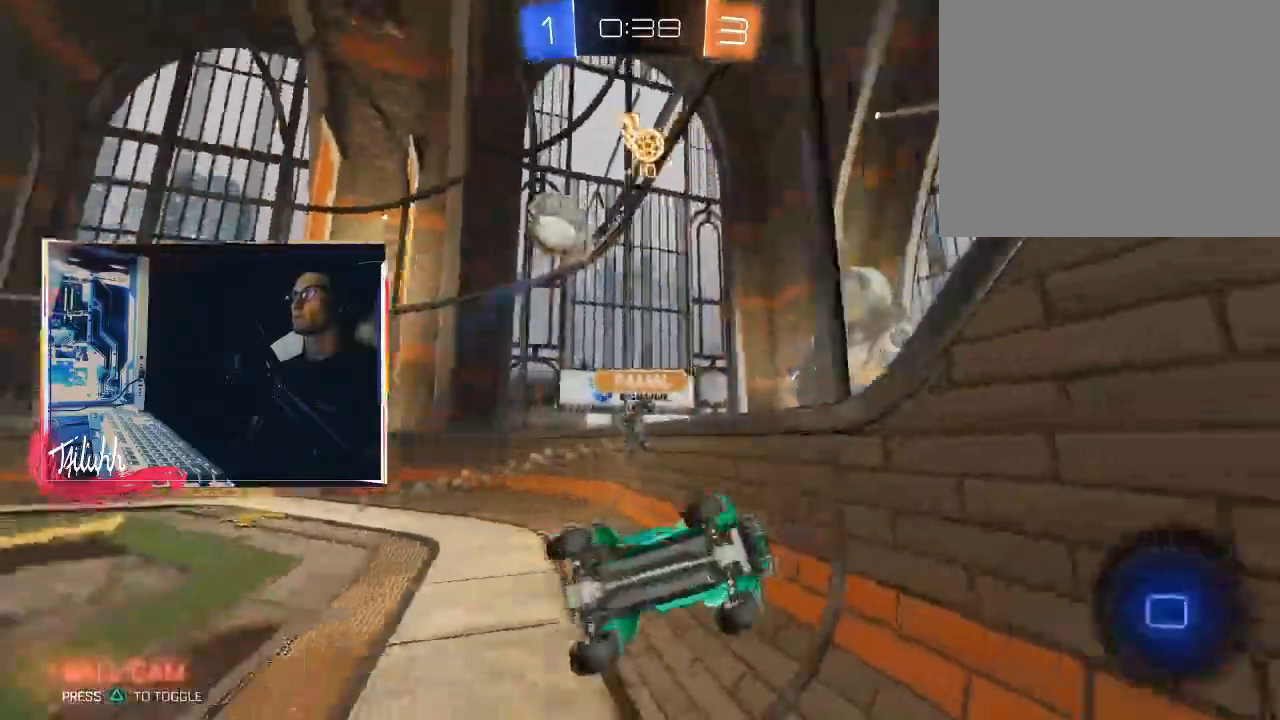
{"buttons": ["R2"], "left_stick": "right", "right_stick": "center", "events": [[117, "L1", "up"]]}
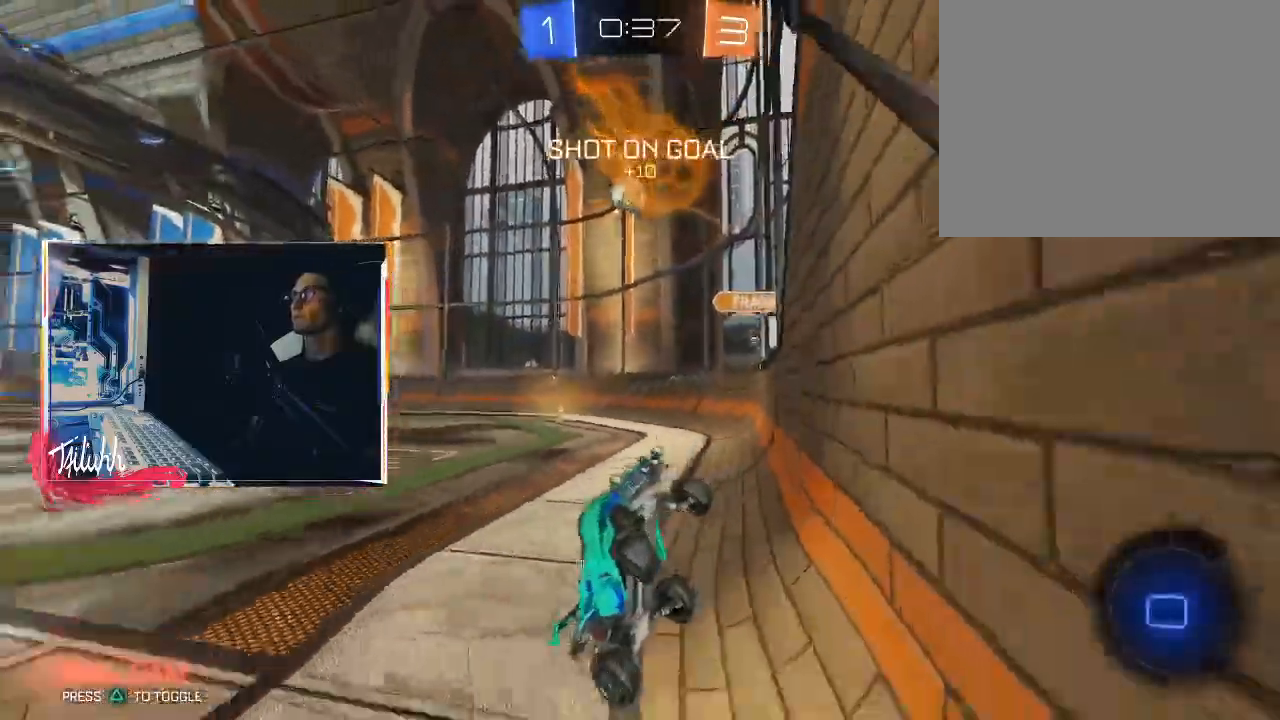
{"buttons": ["R2"], "left_stick": "center", "right_stick": "center", "events": [[350, "left_stick", "center"]]}
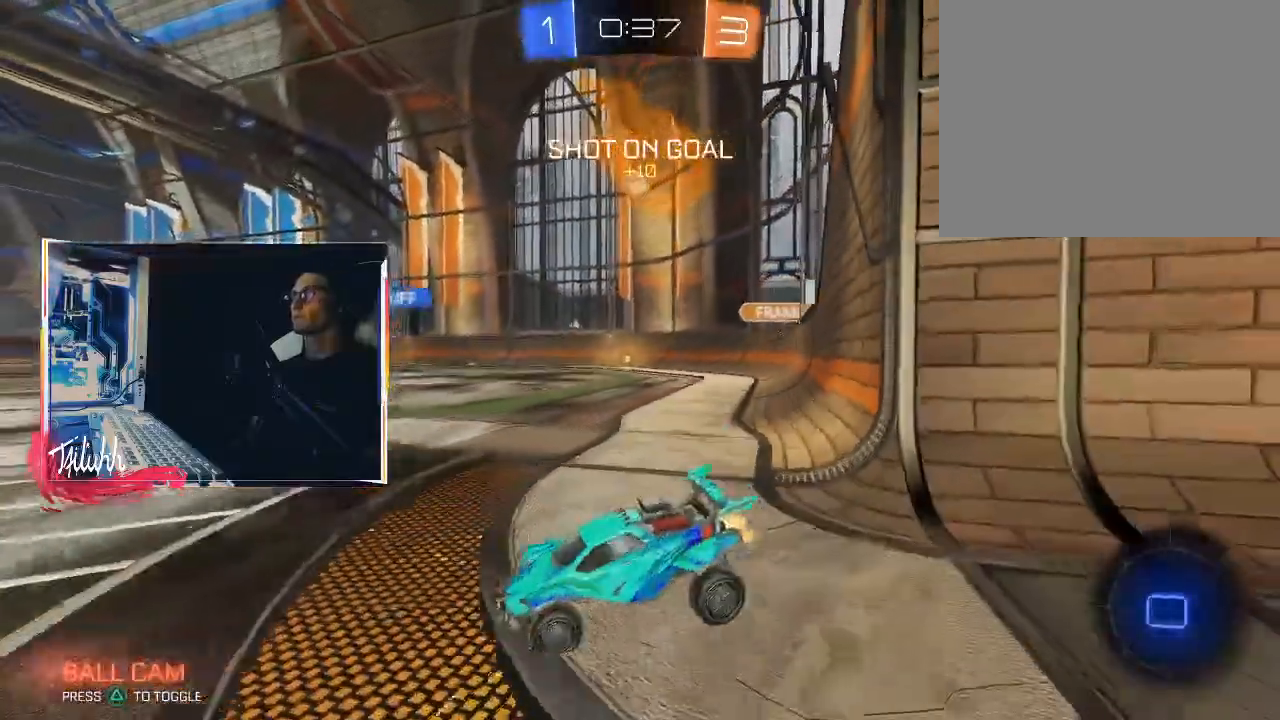
{"buttons": ["CROSS", "R2"], "left_stick": "up", "right_stick": "center", "events": [[83, "left_stick", "up-left"], [467, "left_stick", "up"], [483, "CROSS", "down"]]}
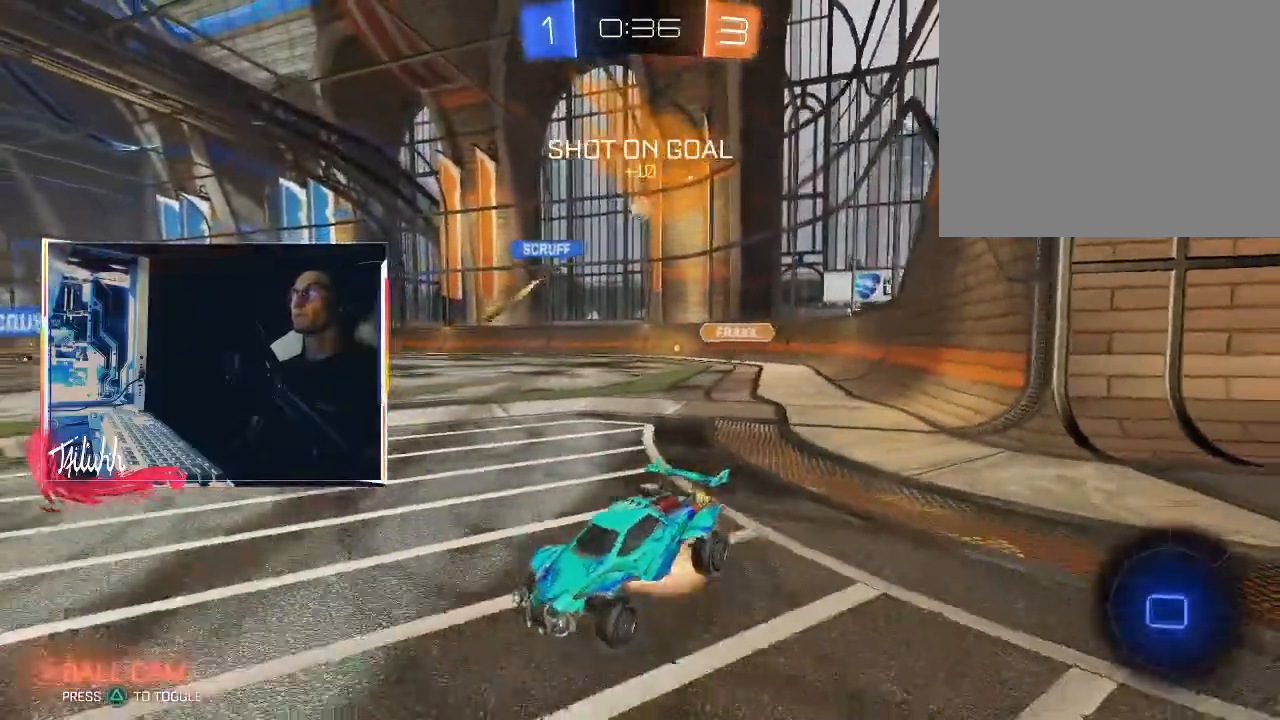
{"buttons": [], "left_stick": "center", "right_stick": "center", "events": [[50, "CROSS", "up"], [117, "CROSS", "down"], [167, "R2", "up"], [200, "CROSS", "up"], [217, "left_stick", "center"]]}
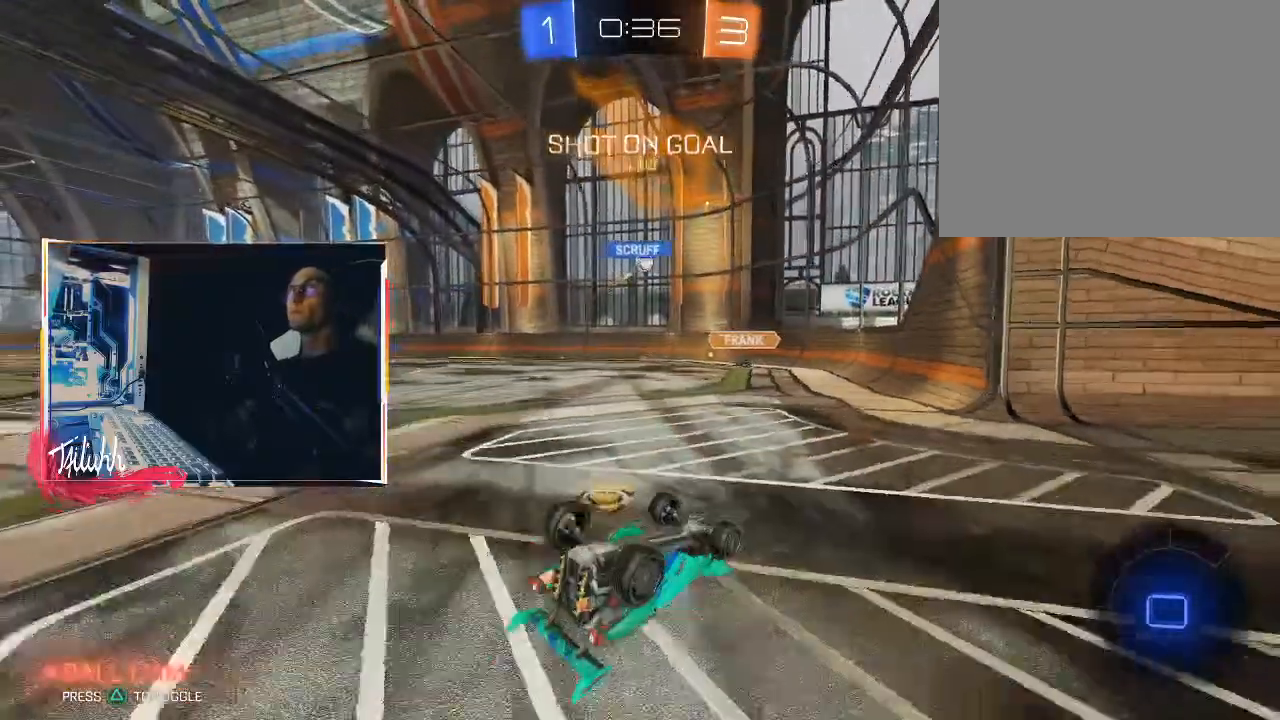
{"buttons": ["R2"], "left_stick": "center", "right_stick": "center", "events": [[300, "R2", "down"], [317, "TRIANGLE", "down"], [400, "TRIANGLE", "up"]]}
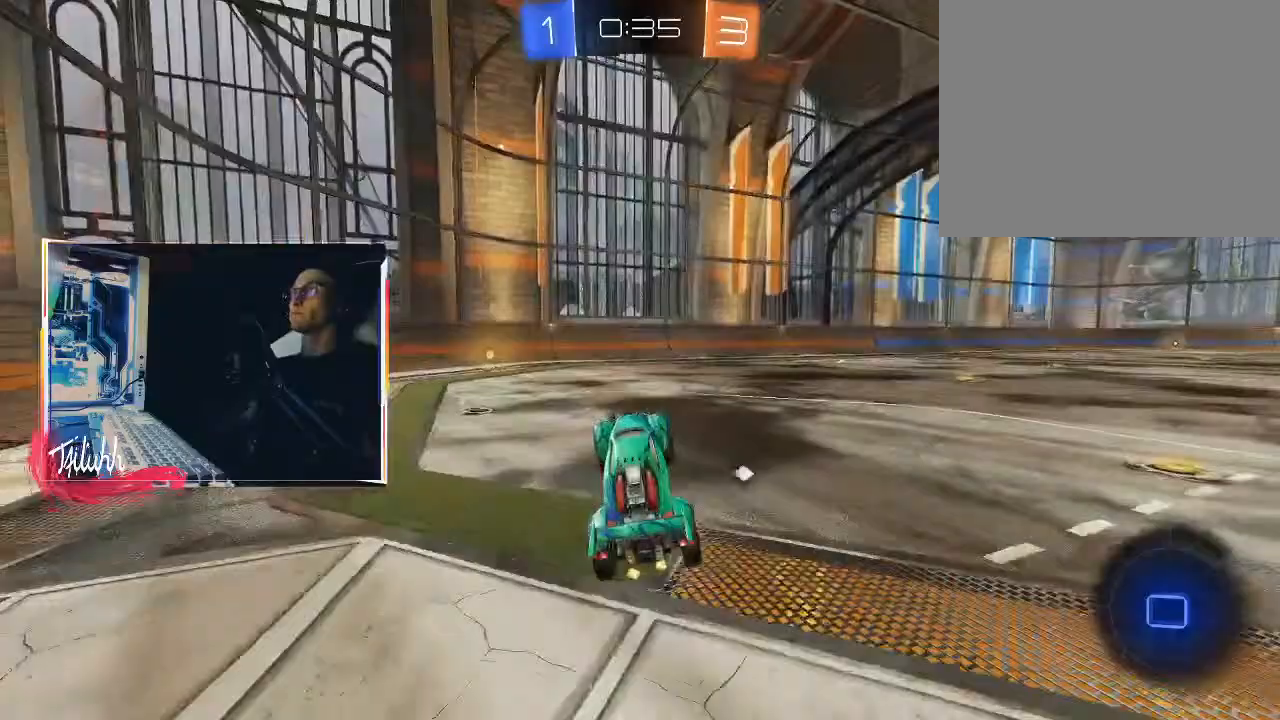
{"buttons": ["R2"], "left_stick": "center", "right_stick": "center", "events": [[233, "left_stick", "up-left"], [433, "left_stick", "center"]]}
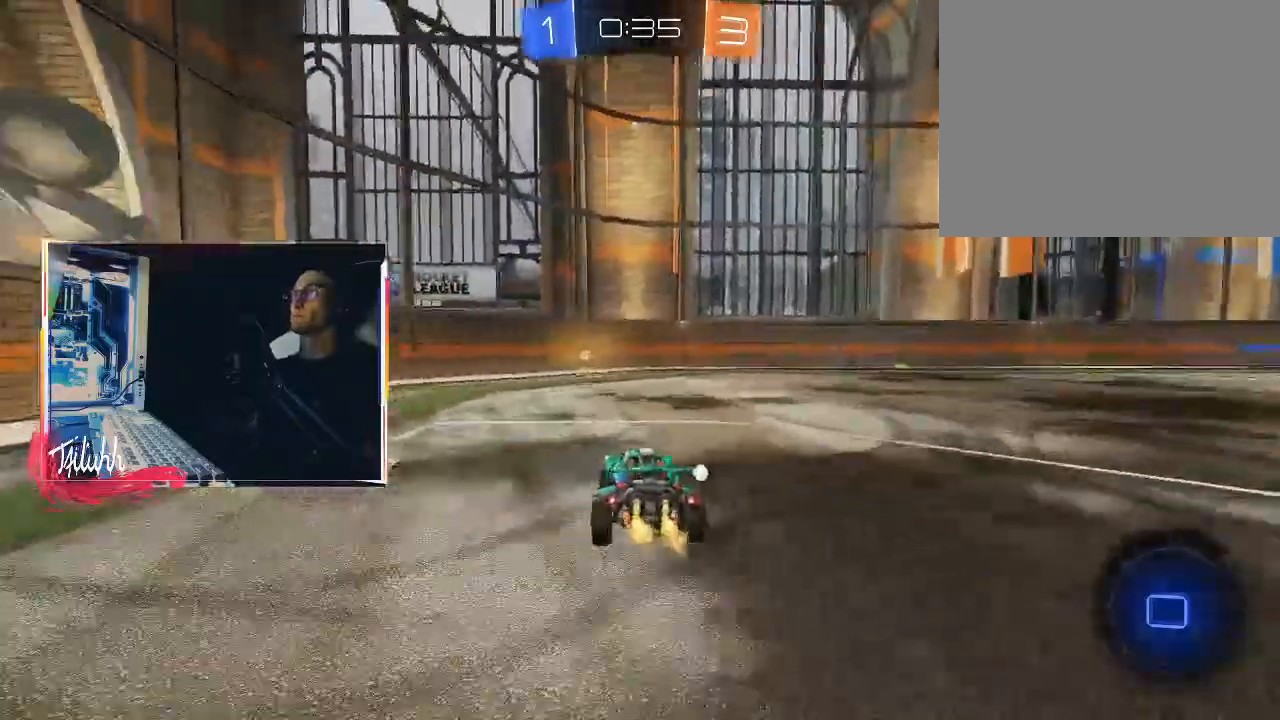
{"buttons": ["R2"], "left_stick": "center", "right_stick": "center", "events": [[250, "TRIANGLE", "down"], [367, "TRIANGLE", "up"]]}
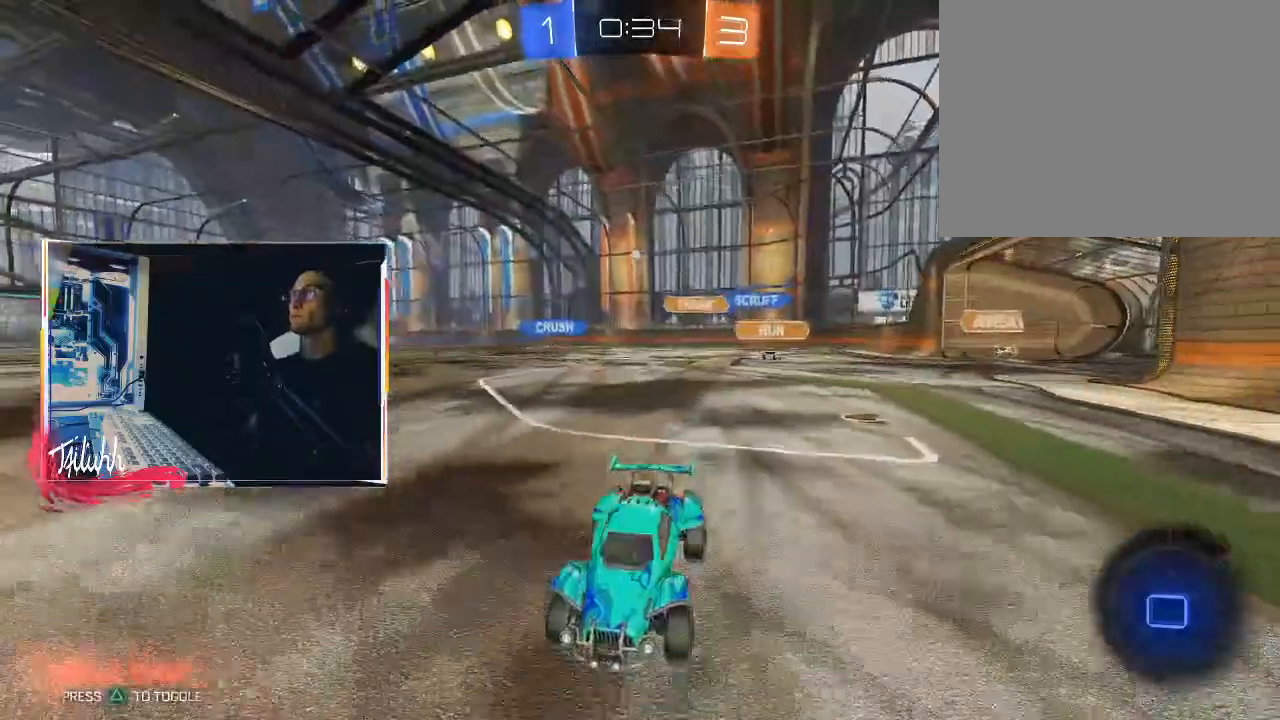
{"buttons": ["CIRCLE", "R2"], "left_stick": "right", "right_stick": "center", "events": [[167, "left_stick", "right"], [183, "L1", "down"], [267, "L1", "up"], [467, "CIRCLE", "down"]]}
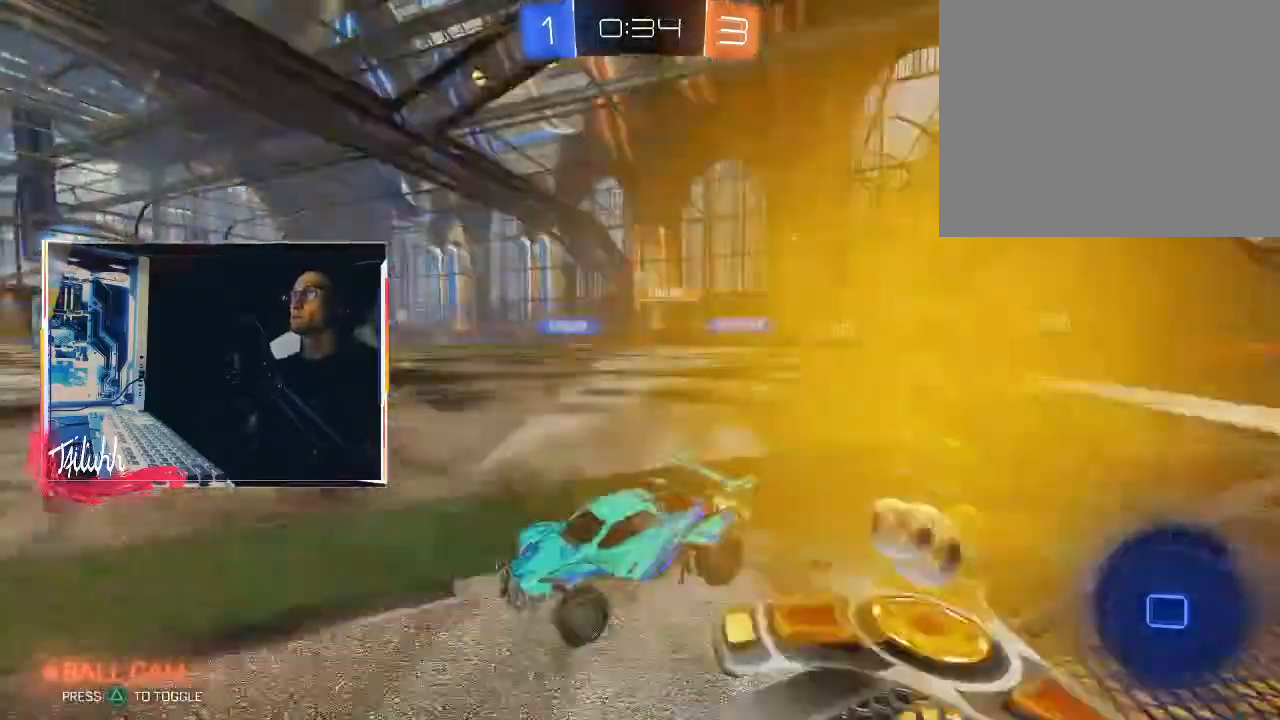
{"buttons": [], "left_stick": "up", "right_stick": "center", "events": [[417, "CROSS", "down"], [467, "R2", "up"], [467, "left_stick", "up"], [483, "CROSS", "up"], [500, "CIRCLE", "up"]]}
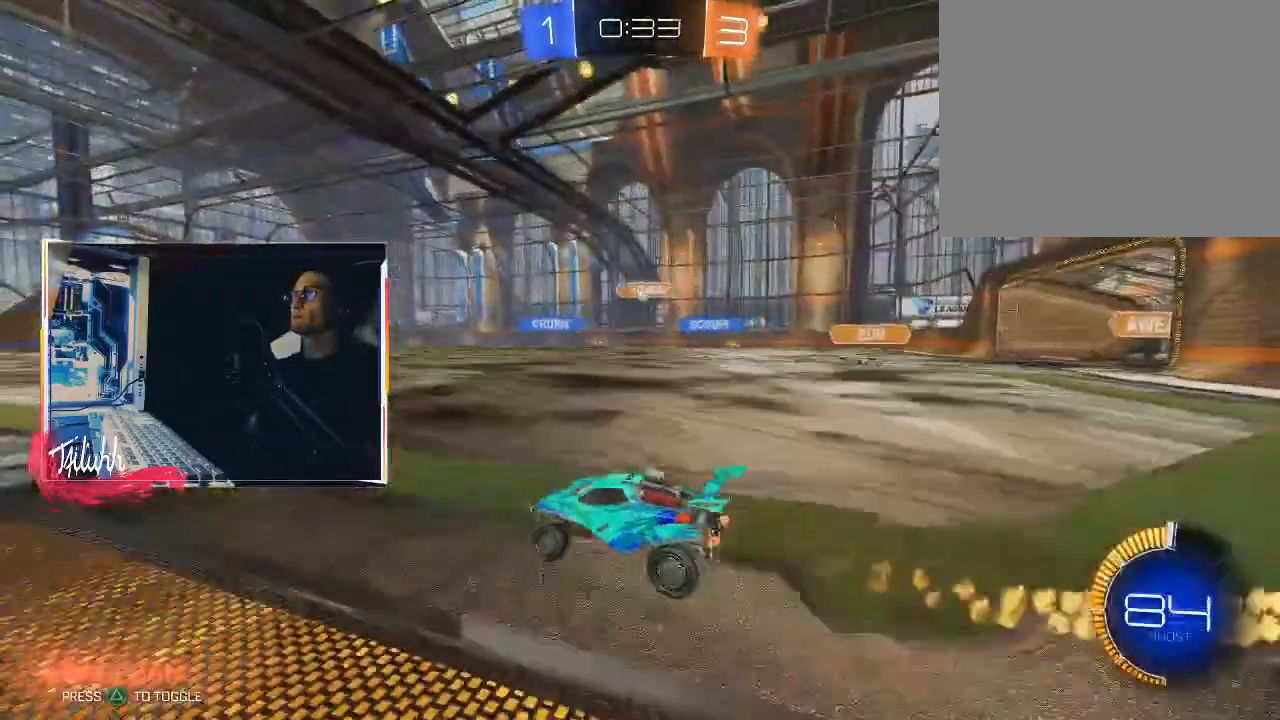
{"buttons": [], "left_stick": "center", "right_stick": "left", "events": [[33, "CIRCLE", "down"], [33, "CROSS", "down"], [167, "CIRCLE", "up"], [167, "CROSS", "up"], [200, "left_stick", "center"], [300, "right_stick", "left"]]}
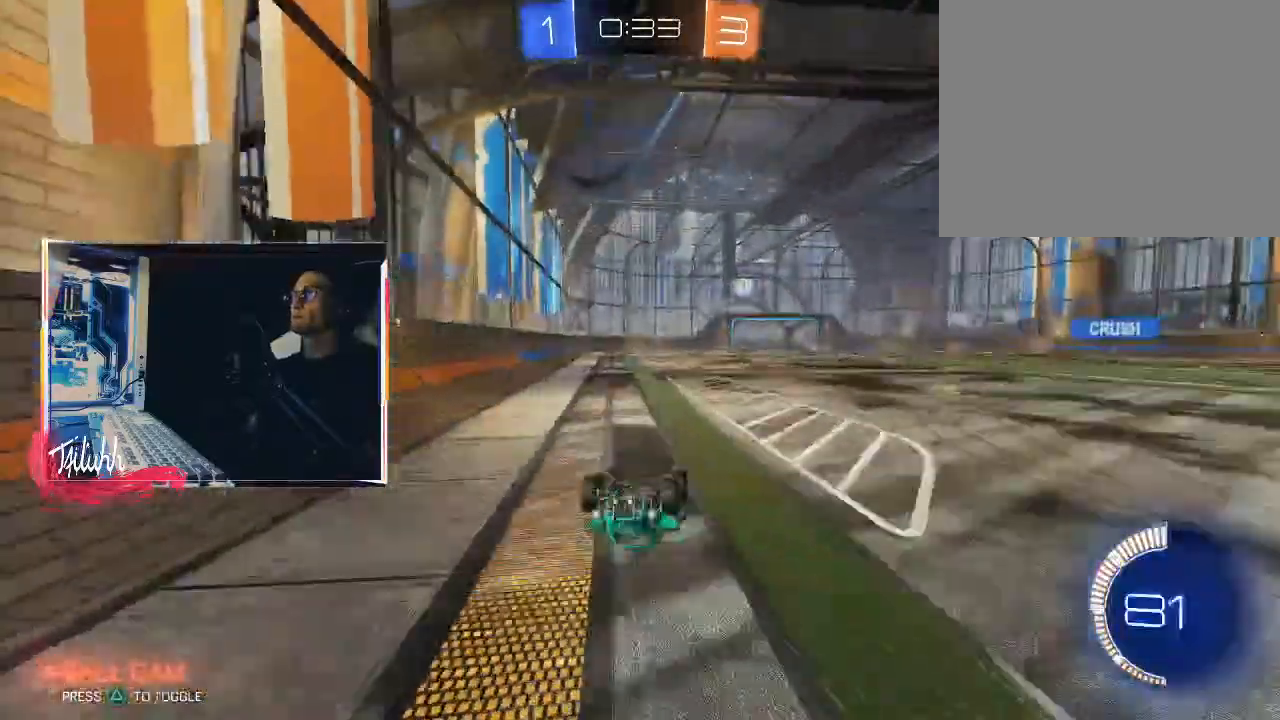
{"buttons": ["R2"], "left_stick": "center", "right_stick": "center", "events": [[217, "right_stick", "center"], [333, "R2", "down"], [367, "left_stick", "left"], [500, "left_stick", "center"]]}
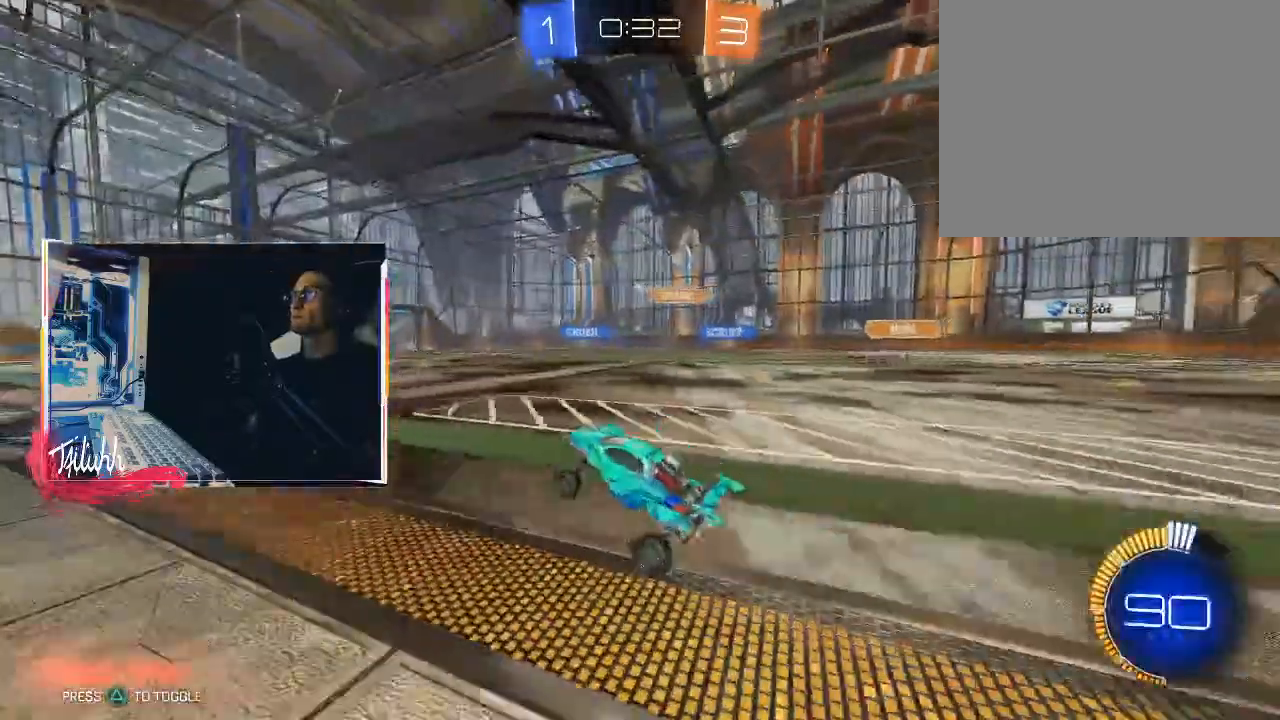
{"buttons": ["R2"], "left_stick": "center", "right_stick": "center", "events": []}
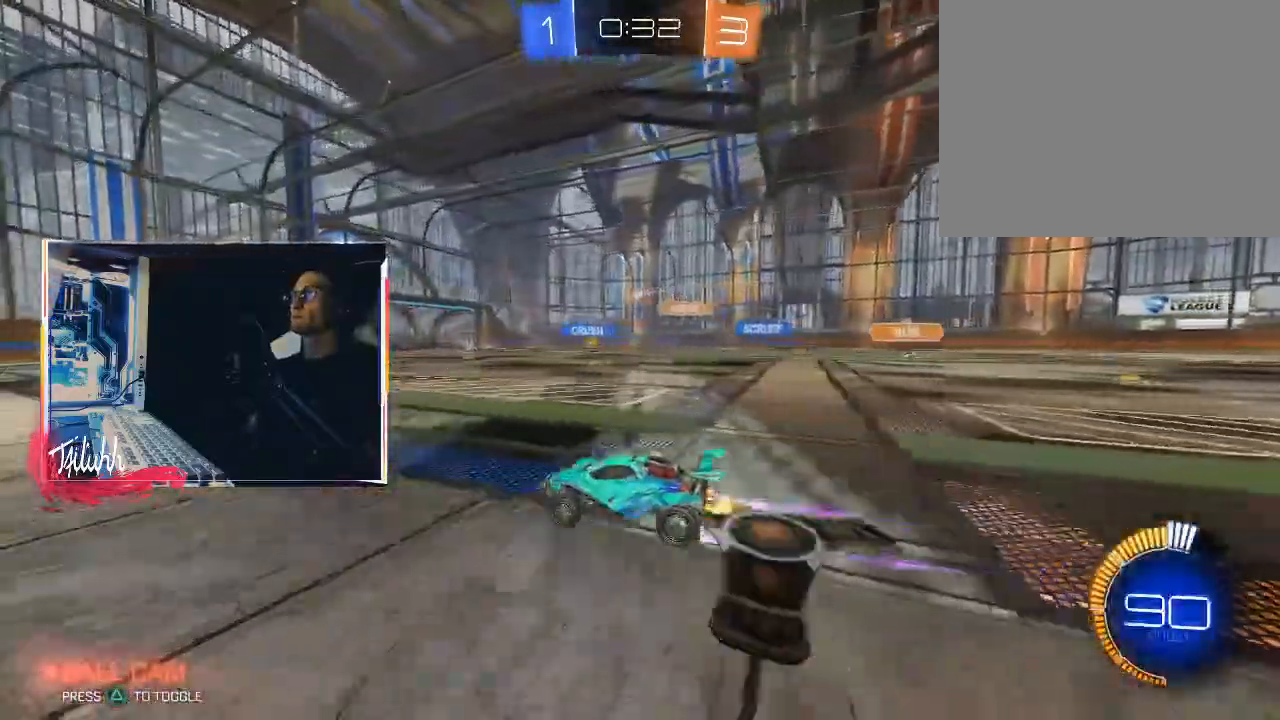
{"buttons": ["R2"], "left_stick": "right", "right_stick": "center", "events": [[200, "left_stick", "right"], [350, "left_stick", "center"], [483, "left_stick", "right"]]}
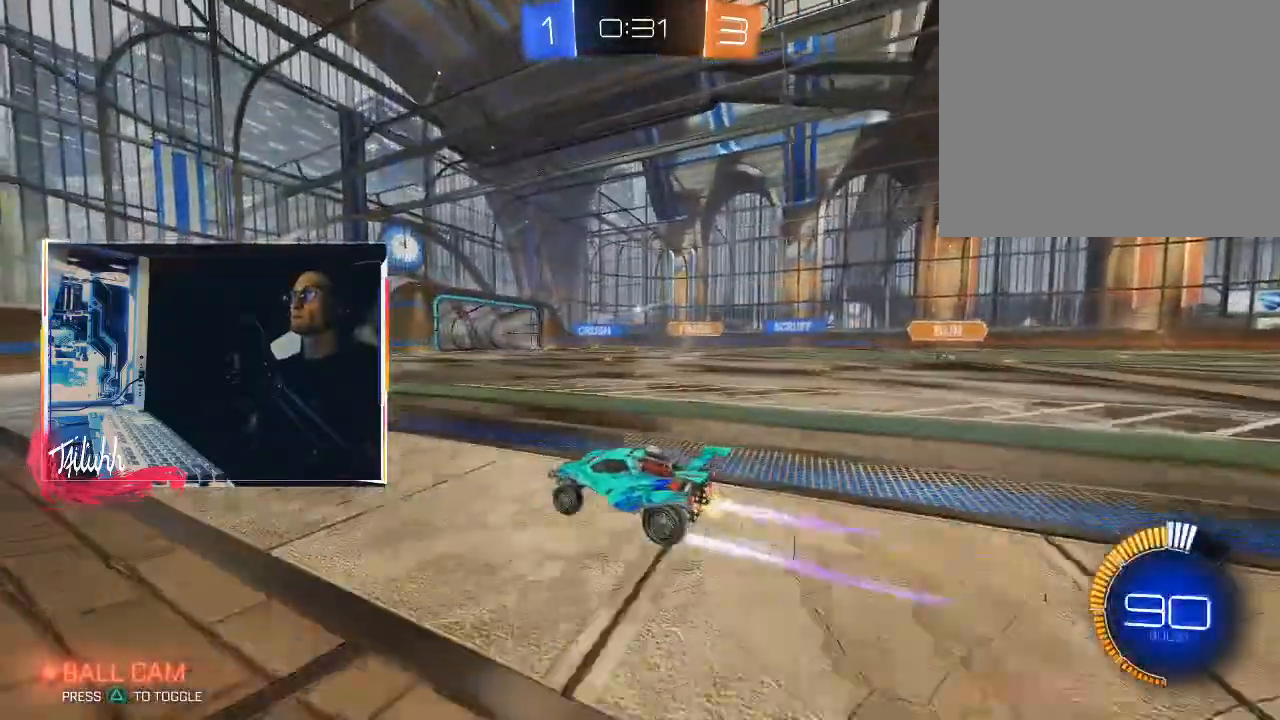
{"buttons": ["CIRCLE", "R2"], "left_stick": "down-right", "right_stick": "center", "events": [[100, "left_stick", "center"], [200, "left_stick", "left"], [350, "left_stick", "center"], [400, "CIRCLE", "down"], [483, "left_stick", "down-right"]]}
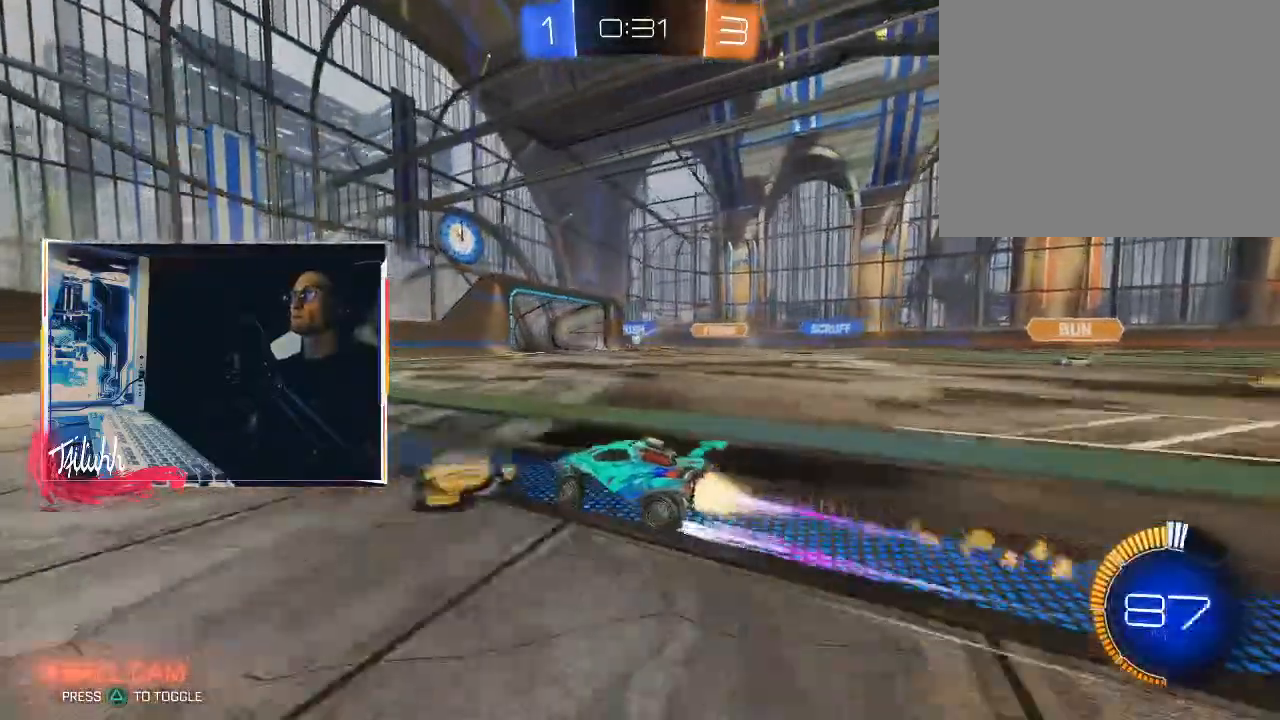
{"buttons": ["R2"], "left_stick": "center", "right_stick": "center", "events": [[50, "CIRCLE", "up"], [83, "left_stick", "right"], [183, "L1", "down"], [267, "L1", "up"], [267, "left_stick", "center"]]}
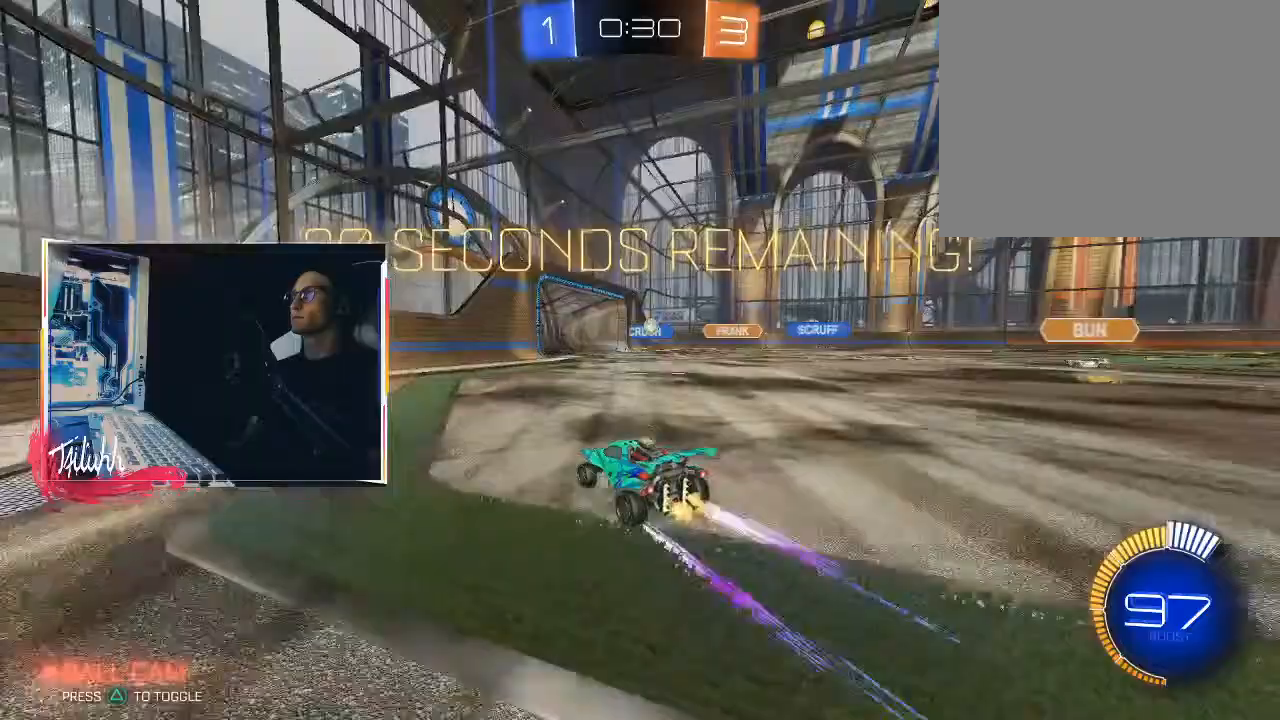
{"buttons": ["R2"], "left_stick": "up-left", "right_stick": "center", "events": [[50, "R2", "up"], [83, "L1", "down"], [100, "left_stick", "up-left"], [233, "L1", "up"], [300, "R2", "down"], [333, "L1", "down"], [400, "L1", "up"]]}
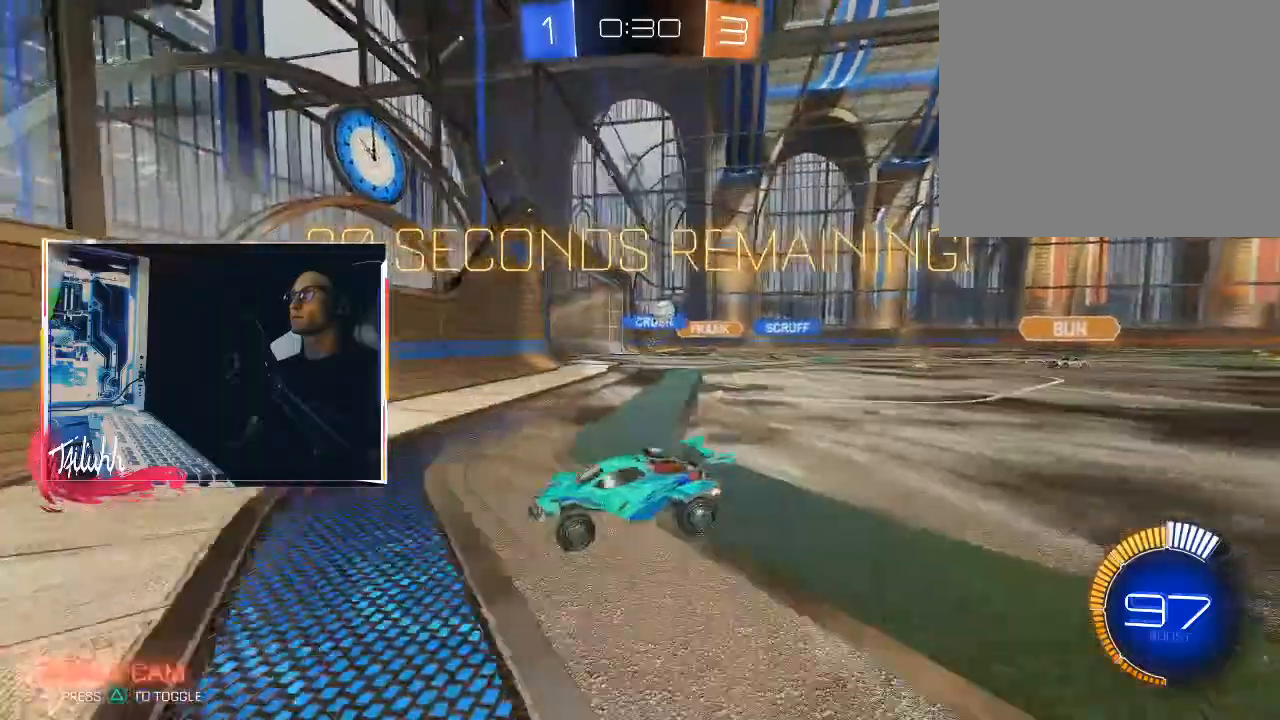
{"buttons": ["R2"], "left_stick": "up-left", "right_stick": "center", "events": [[300, "L1", "down"], [383, "L1", "up"], [417, "CIRCLE", "down"], [500, "CIRCLE", "up"]]}
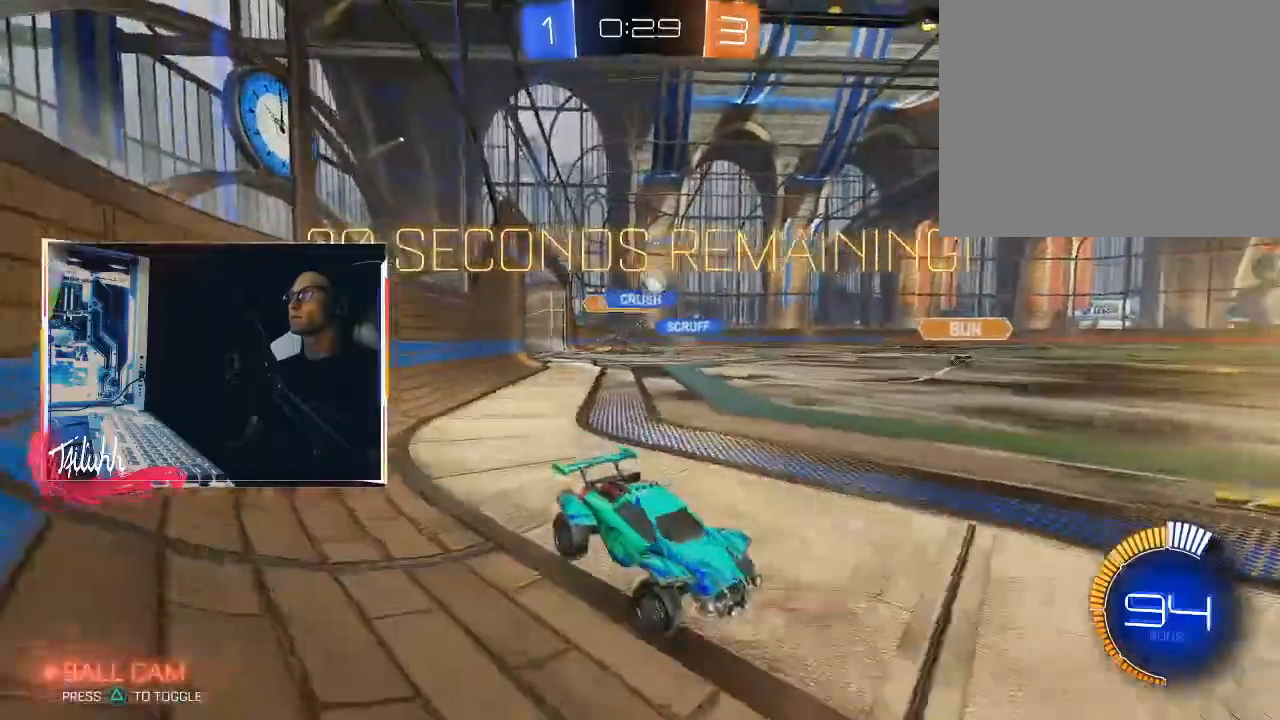
{"buttons": ["L2", "R2"], "left_stick": "left", "right_stick": "center", "events": [[33, "L1", "down"], [67, "L1", "up"], [183, "left_stick", "right"], [217, "R2", "up"], [300, "left_stick", "left"], [333, "R2", "down"], [383, "R2", "up"], [450, "R2", "down"], [500, "L2", "down"]]}
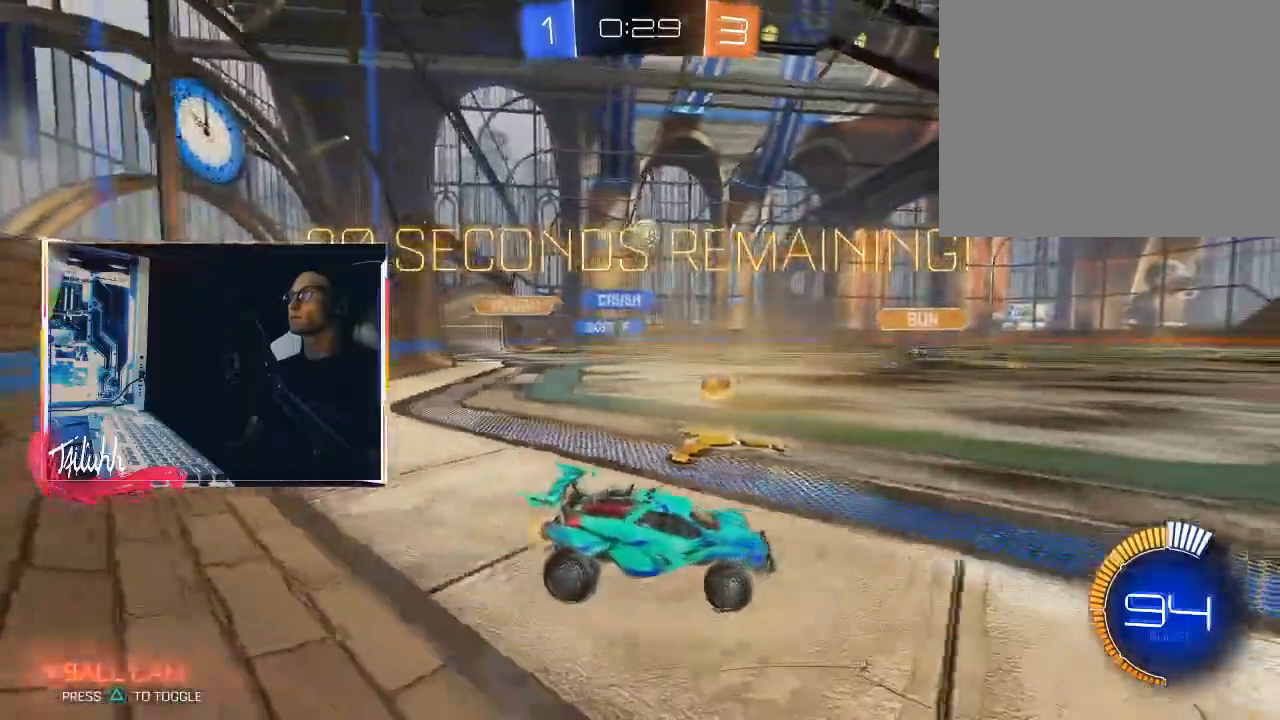
{"buttons": ["CROSS", "CIRCLE"], "left_stick": "up-left", "right_stick": "center", "events": [[50, "CROSS", "down"], [50, "left_stick", "down-left"], [83, "R2", "up"], [100, "L2", "up"], [167, "CIRCLE", "down"], [233, "left_stick", "down-right"], [300, "L1", "down"], [400, "L1", "up"], [417, "left_stick", "up-right"], [483, "left_stick", "up-left"]]}
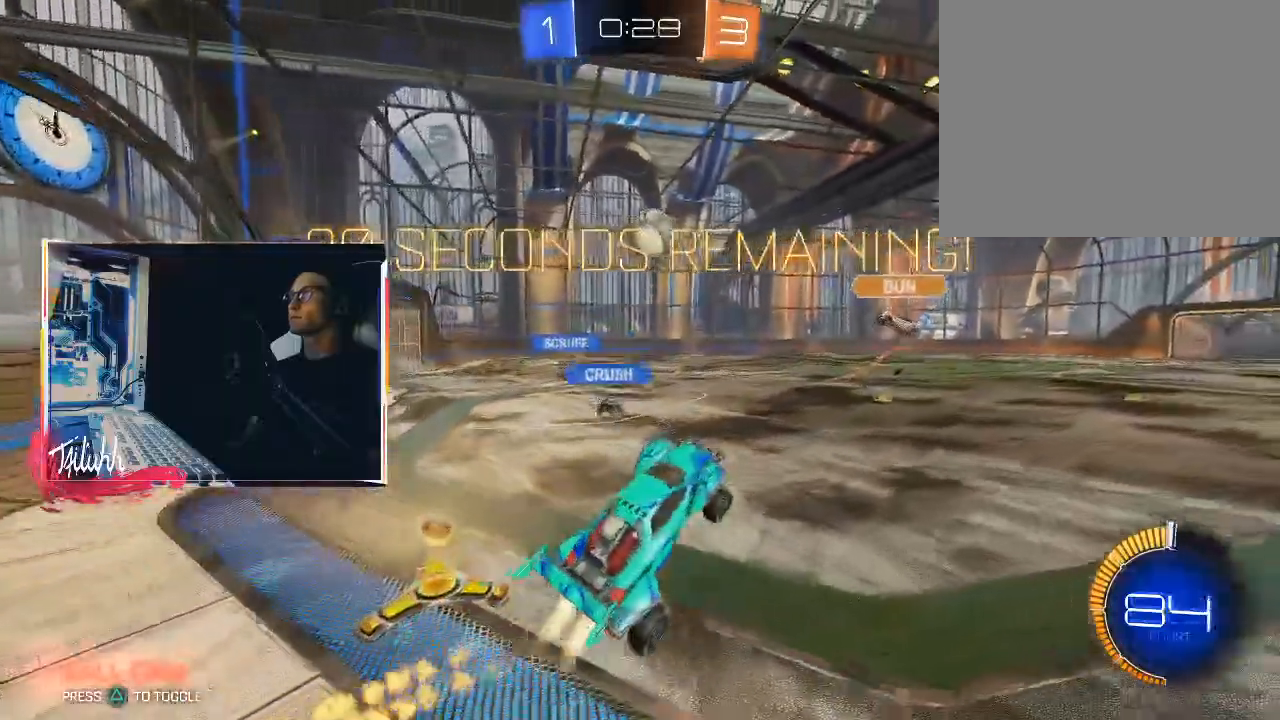
{"buttons": ["CROSS", "CIRCLE", "L1"], "left_stick": "up", "right_stick": "center", "events": [[83, "left_stick", "center"], [233, "left_stick", "up"], [450, "L1", "down"]]}
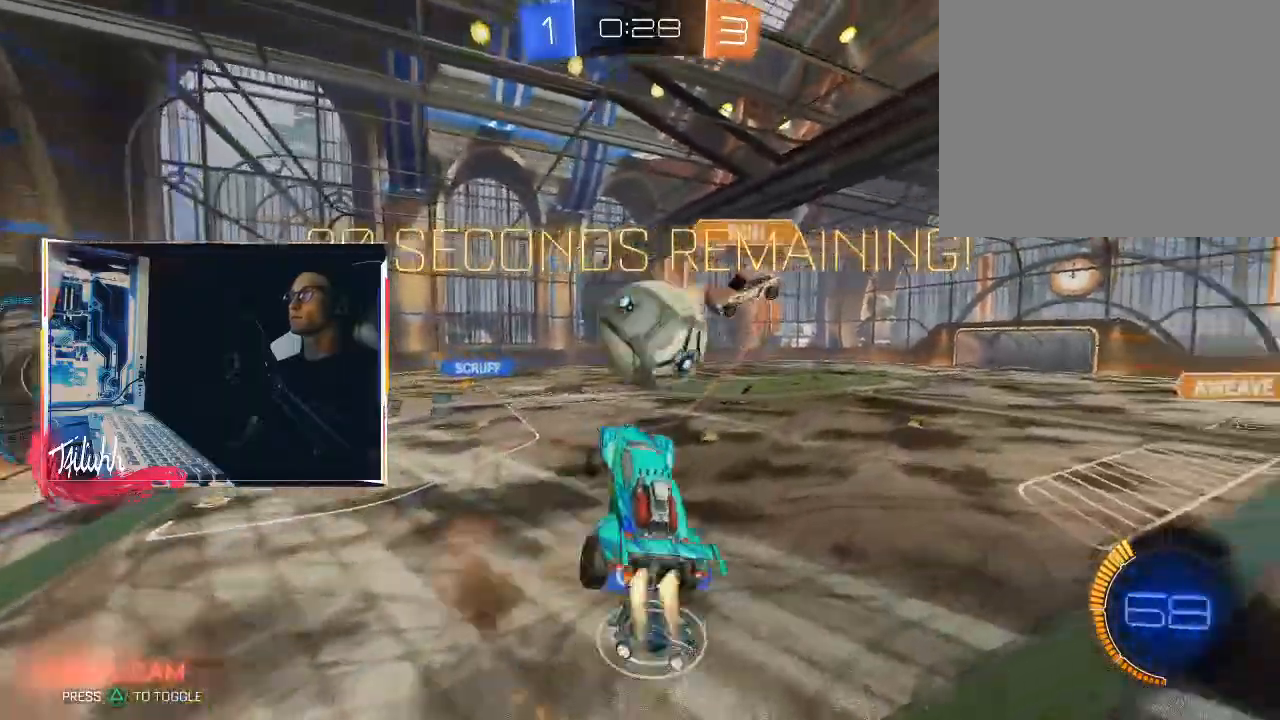
{"buttons": ["L1"], "left_stick": "down-right", "right_stick": "center", "events": [[33, "CROSS", "up"], [33, "left_stick", "right"], [117, "CROSS", "down"], [133, "L3", "down"], [133, "left_stick", "down"], [183, "CROSS", "up"], [433, "L3", "up"], [450, "left_stick", "down-right"], [500, "CIRCLE", "up"]]}
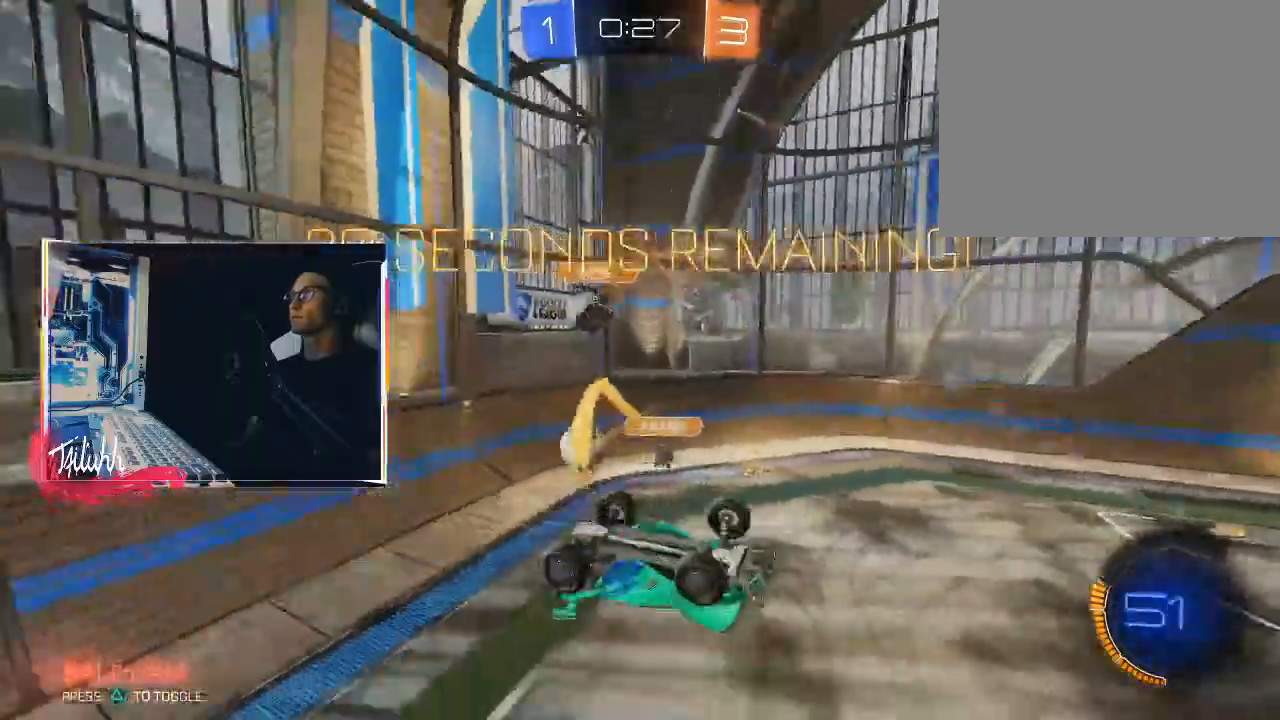
{"buttons": [], "left_stick": "center", "right_stick": "center", "events": [[17, "left_stick", "right"], [83, "left_stick", "up-right"], [233, "L1", "up"], [300, "left_stick", "center"]]}